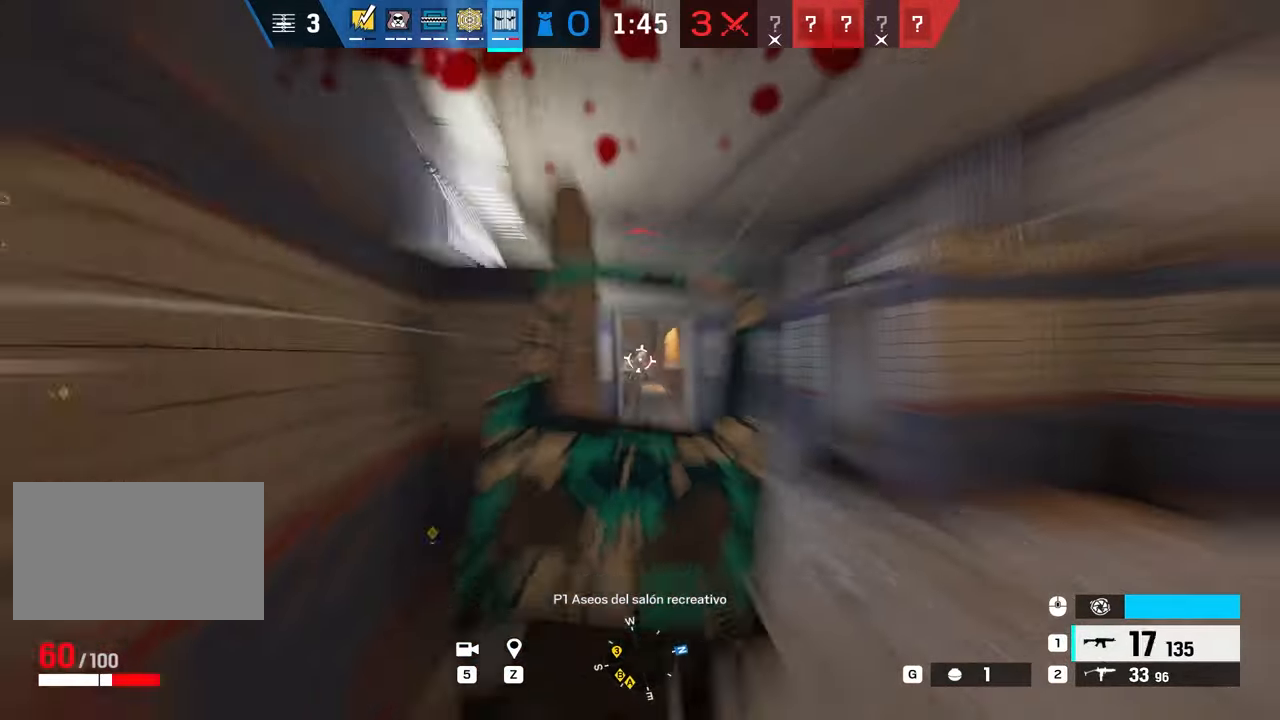
Gameplay with keyboard and mouse; each line is a JSON object with the keys and mouse buttons held at the frame after it. "events" lists presses ("down") and releases ("up") of "1", "2", "3", "4", "5", "a", "alt", "b", "c", "ctrl", "d", "e", "f", "g", "q", "r", "s", "shift", "space", "t", "tab", "tilde", "v", "w", "x", "z", "mouse_left", "mouse_wheel", "mouse_right", "mouse_mb4" and "mouse_mb5" between this image and that frame as [ms after this image, input, new state], when the widget could be followed in between. "mouse_left", "mouse_wheel", "mouse_right", "mouse_mb4", "mouse_mb5" = the "left", "wheel", "right", "mb4", "mb5" buttons of the "mouse" list. No other keys are recorded. "wheel" means that the mouse wheel is clicked or scrolled. Mouse movement is not recorded.
{"keys": ["a", "shift", "w"], "mouse": [], "events": [[167, "s", "down"], [250, "c", "down"], [250, "e", "down"], [250, "mouse_left", "up"], [250, "mouse_right", "up"], [350, "c", "up"], [350, "s", "up"], [400, "e", "up"], [434, "shift", "down"], [501, "w", "down"]]}
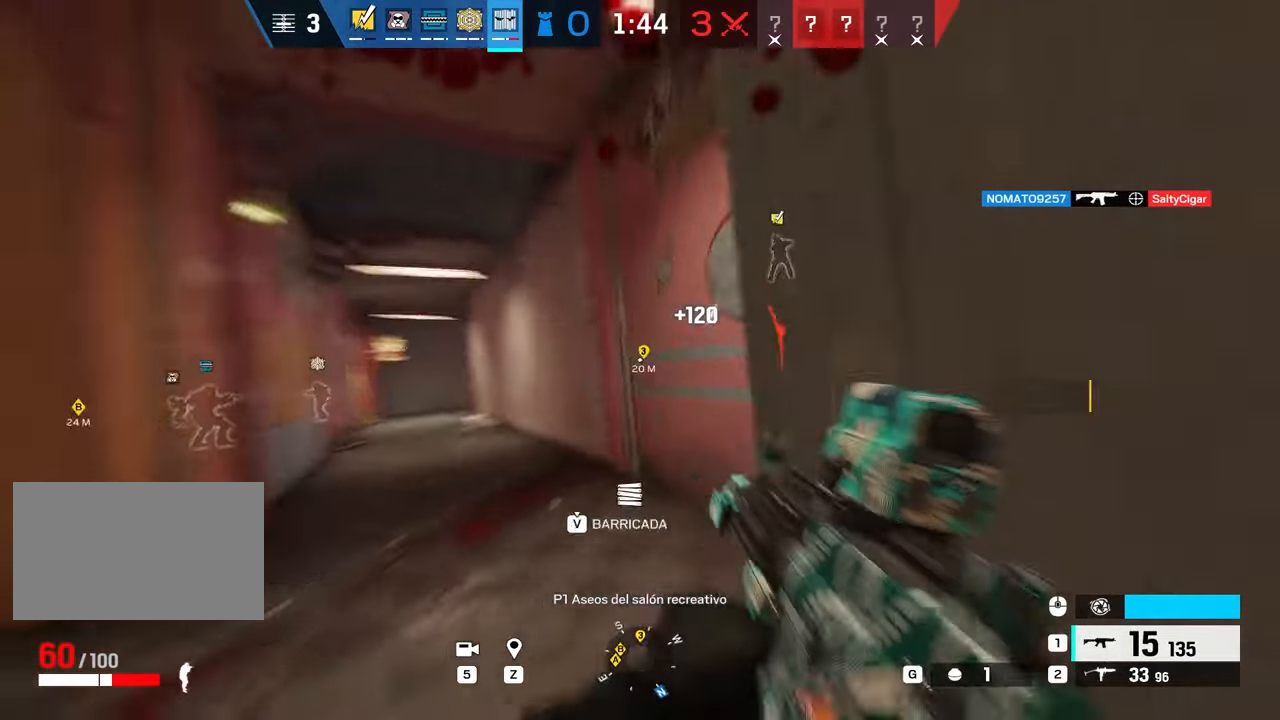
{"keys": ["d", "w"], "mouse": ["right"], "events": [[83, "a", "up"], [83, "d", "down"], [83, "shift", "up"], [83, "w", "up"], [183, "e", "down"], [317, "e", "up"], [400, "w", "down"], [450, "mouse_right", "down"]]}
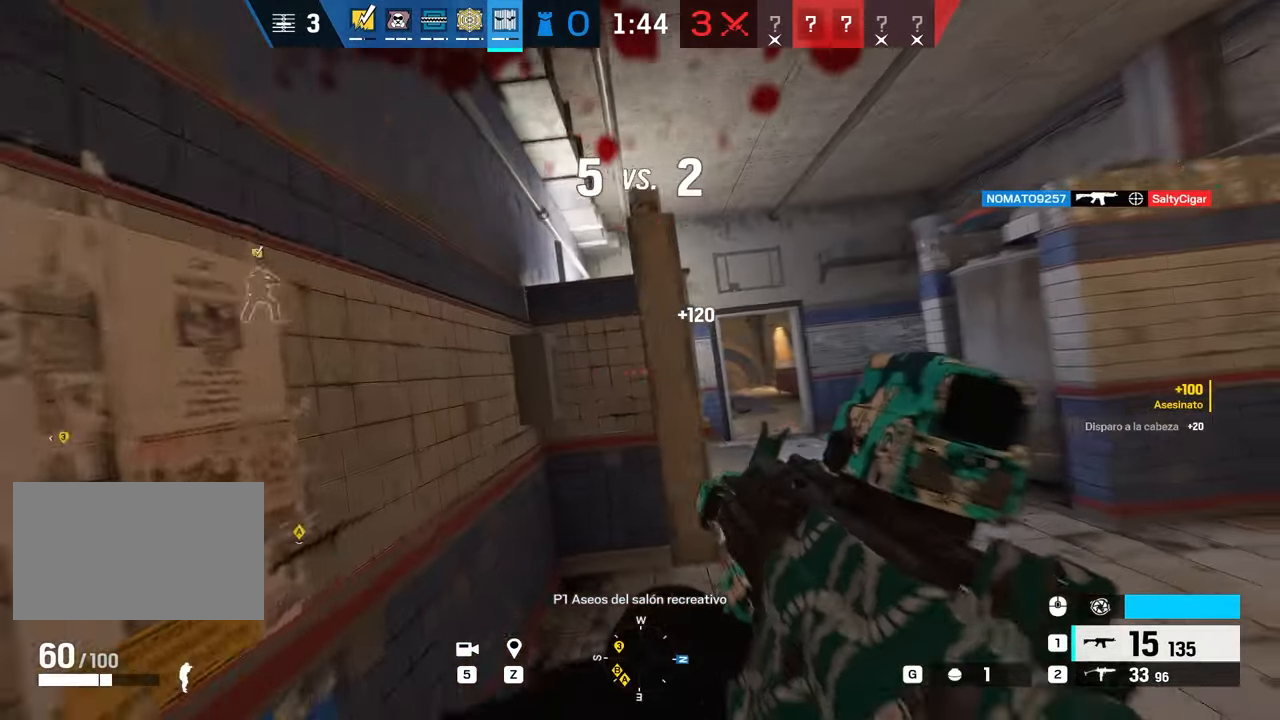
{"keys": ["d"], "mouse": ["right"], "events": [[300, "w", "up"]]}
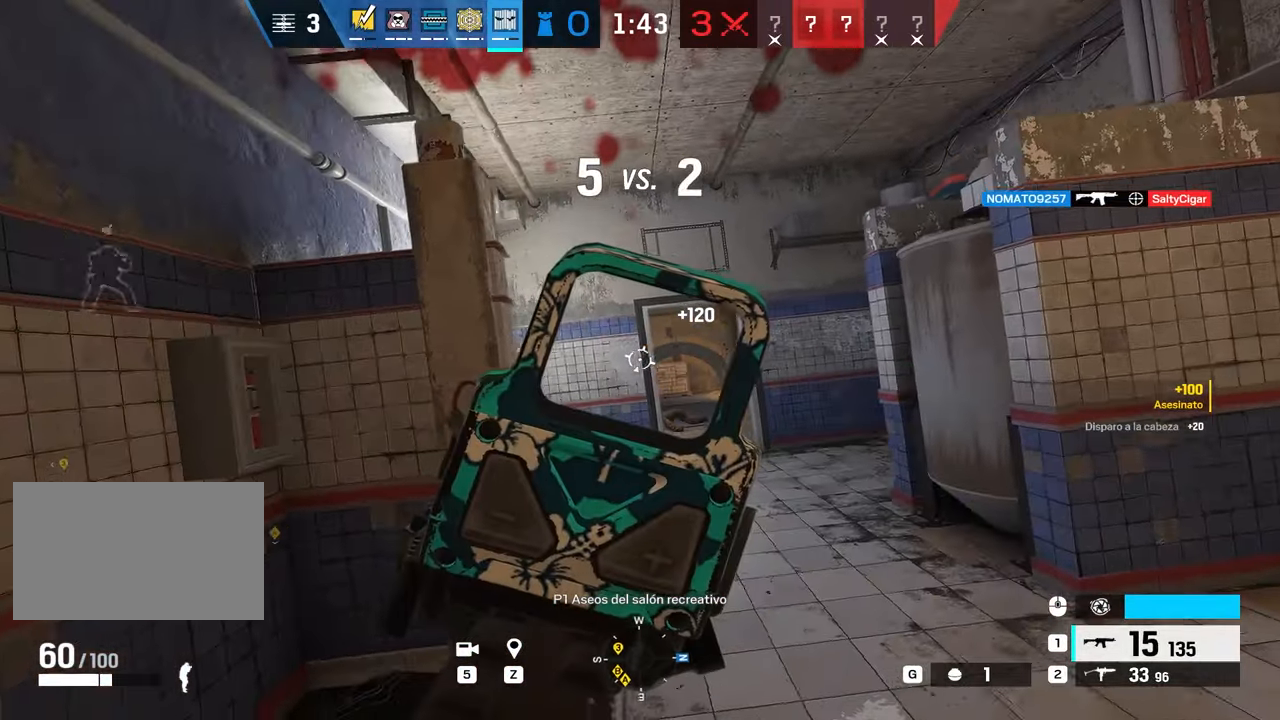
{"keys": ["d", "w"], "mouse": ["right"], "events": [[66, "w", "down"]]}
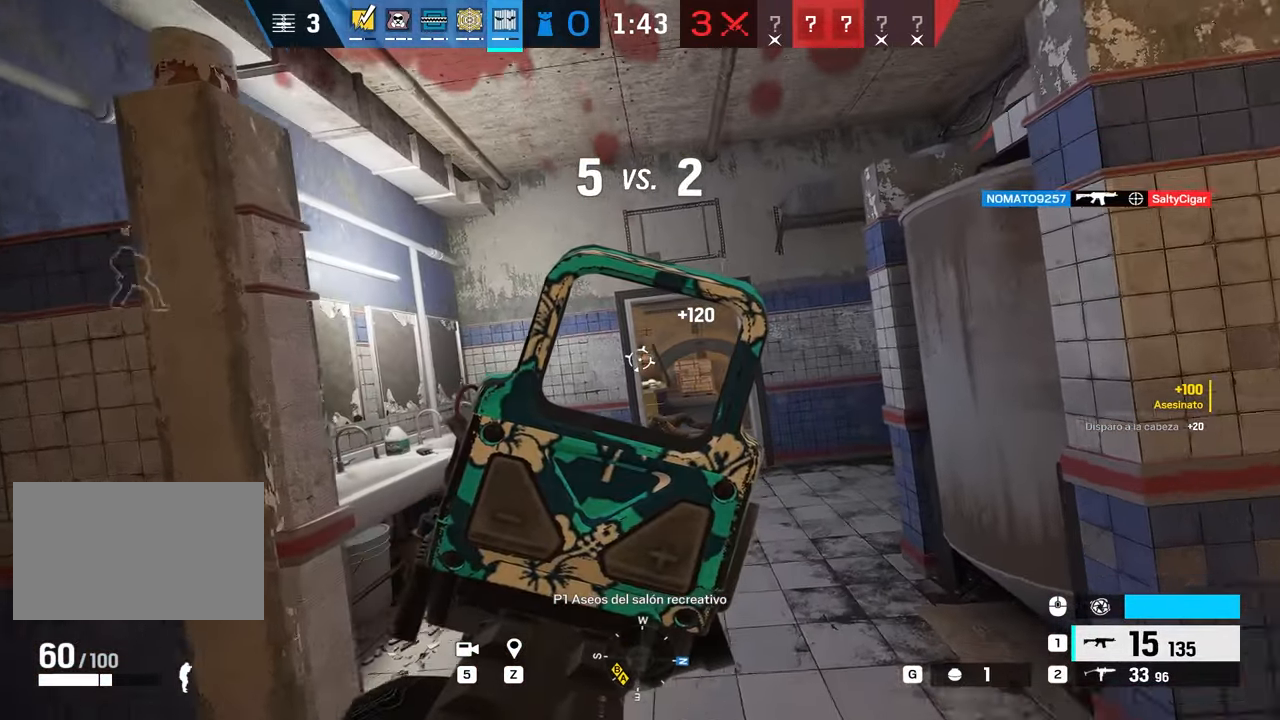
{"keys": ["d", "w"], "mouse": ["right"], "events": [[134, "a", "down"], [134, "d", "up"], [217, "a", "up"], [367, "d", "down"]]}
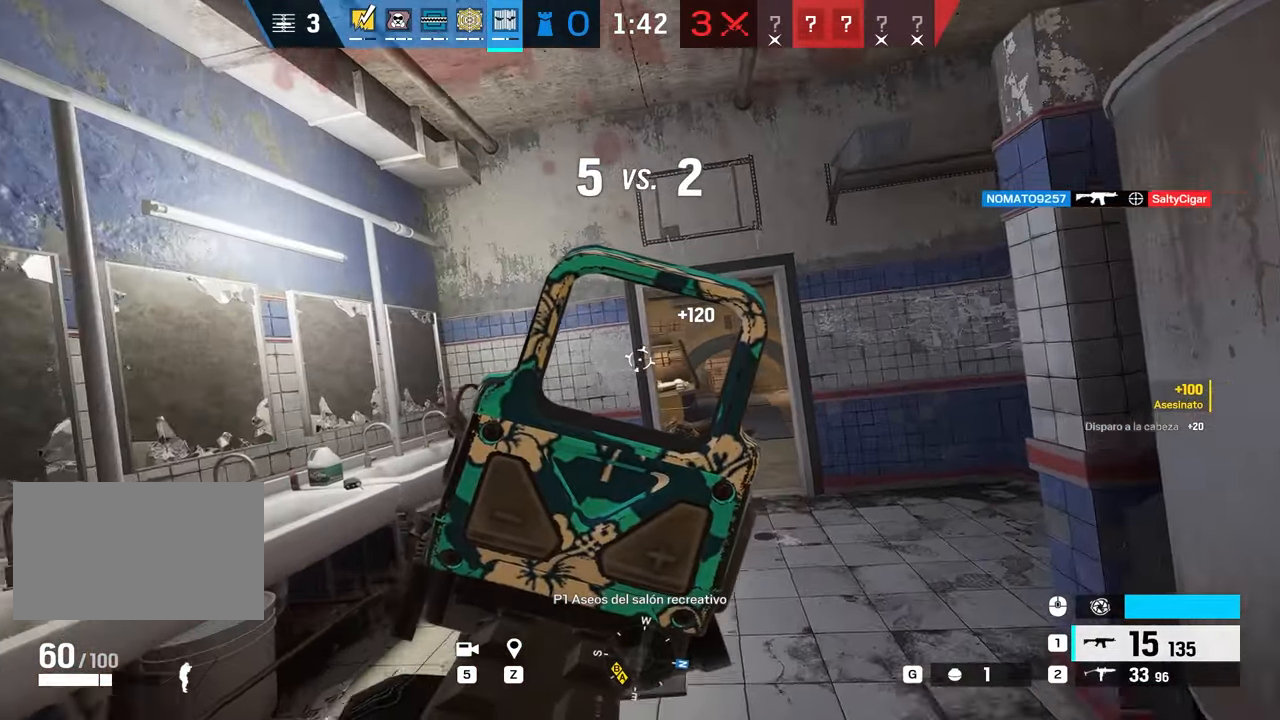
{"keys": ["d", "w"], "mouse": ["right"], "events": []}
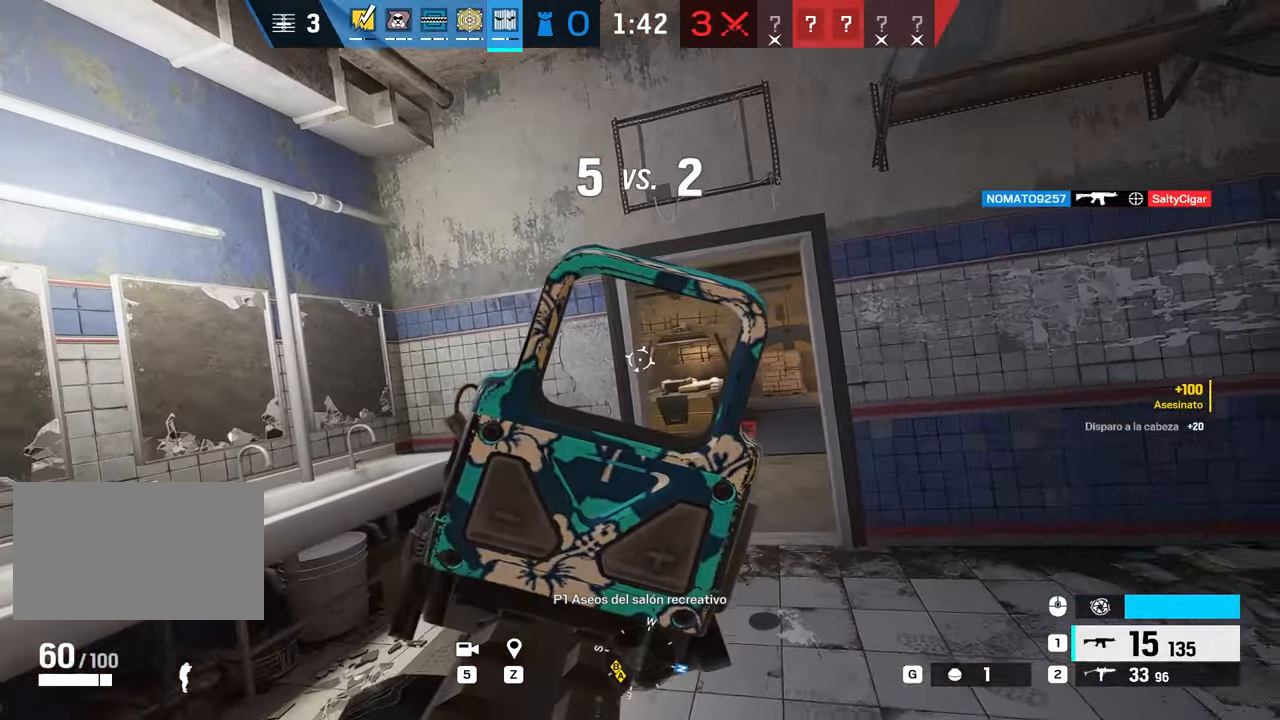
{"keys": ["w"], "mouse": ["right"]}
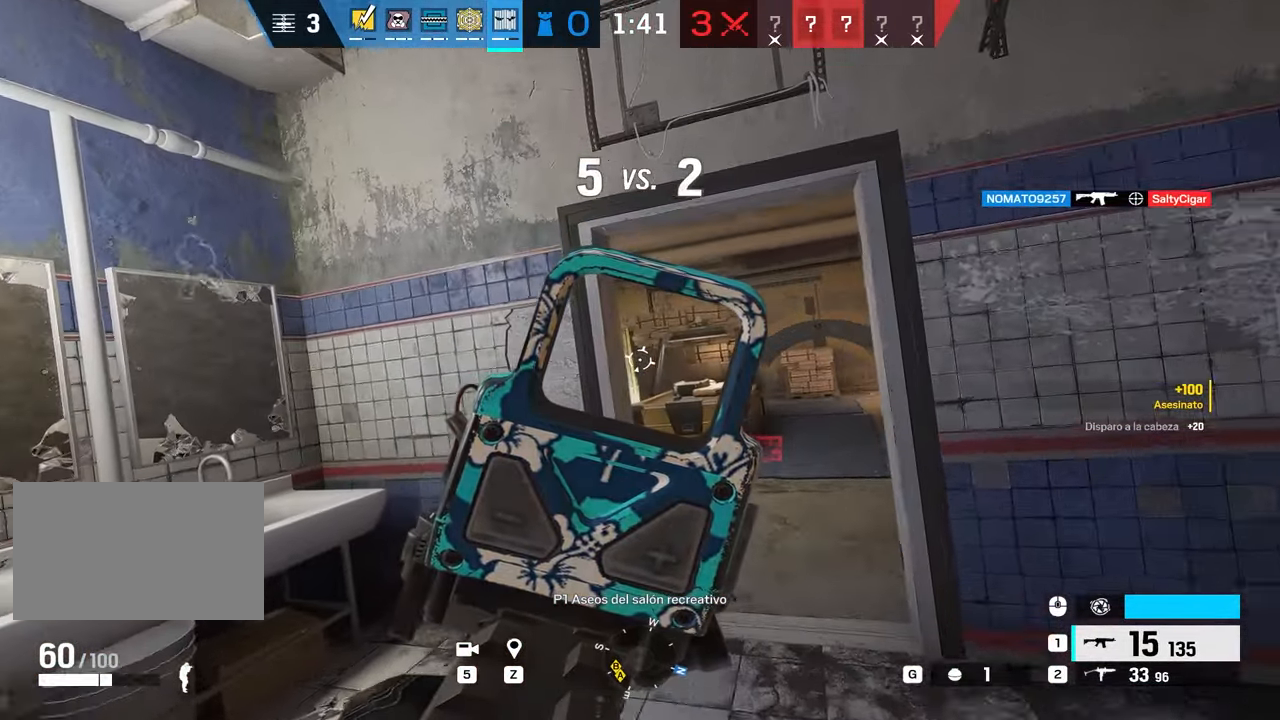
{"keys": ["d", "w"], "mouse": [], "events": [[417, "mouse_right", "up"], [483, "d", "down"]]}
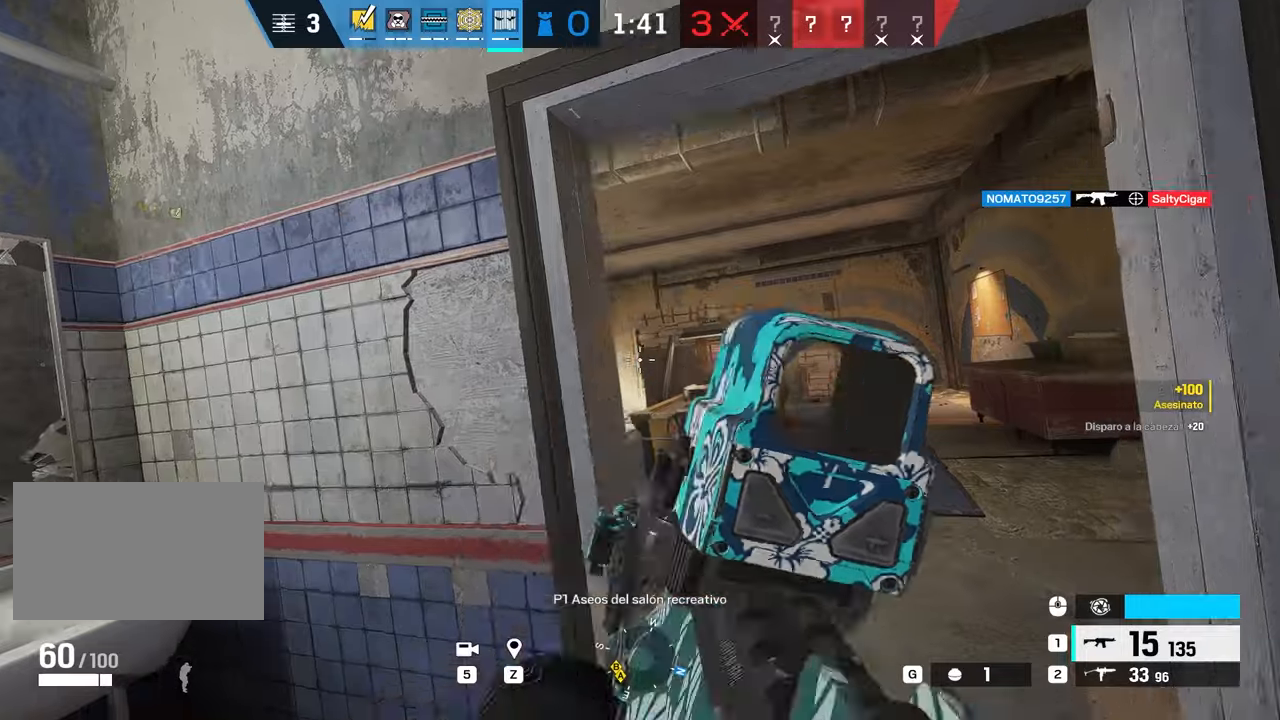
{"keys": ["a", "shift", "w"], "mouse": [], "events": [[17, "shift", "down"], [300, "d", "up"], [451, "a", "down"]]}
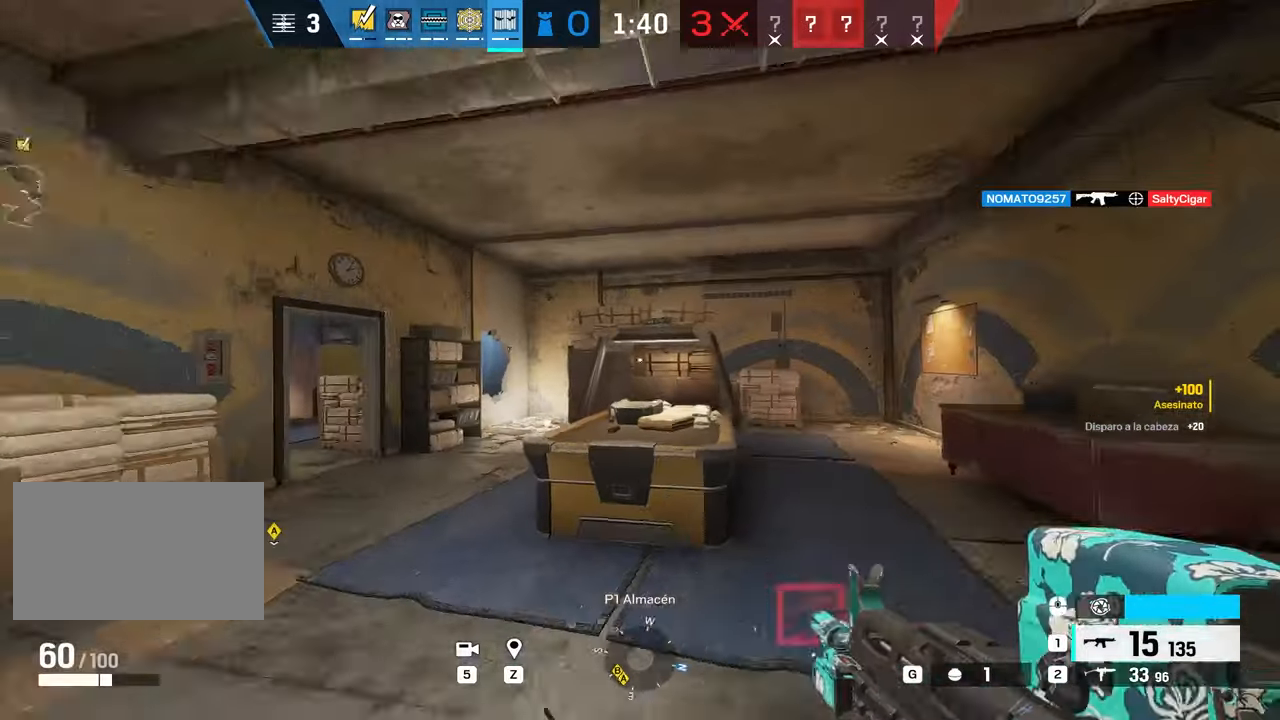
{"keys": ["a"], "mouse": ["right"], "events": [[216, "shift", "up"], [216, "w", "up"], [283, "mouse_right", "down"], [317, "q", "down"], [417, "q", "up"]]}
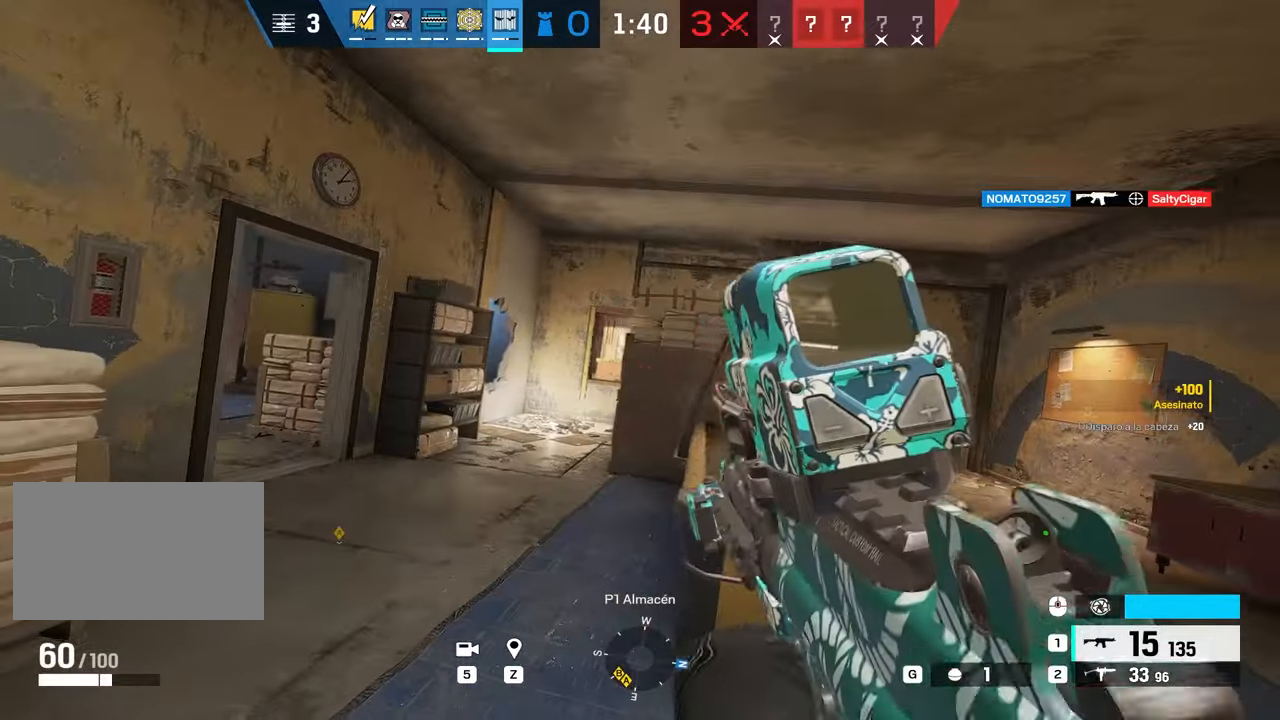
{"keys": ["a", "w"], "mouse": ["right"], "events": [[284, "w", "down"]]}
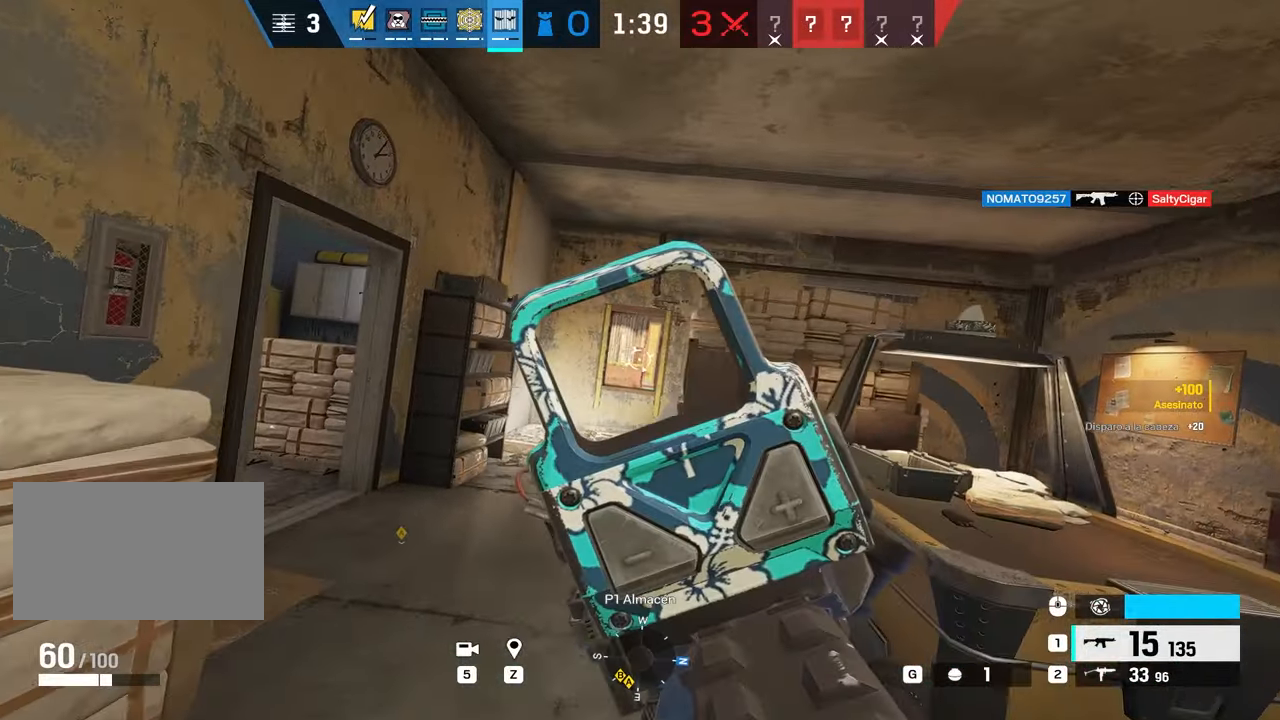
{"keys": ["a", "e", "w"], "mouse": [], "events": [[433, "e", "down"], [433, "mouse_right", "up"]]}
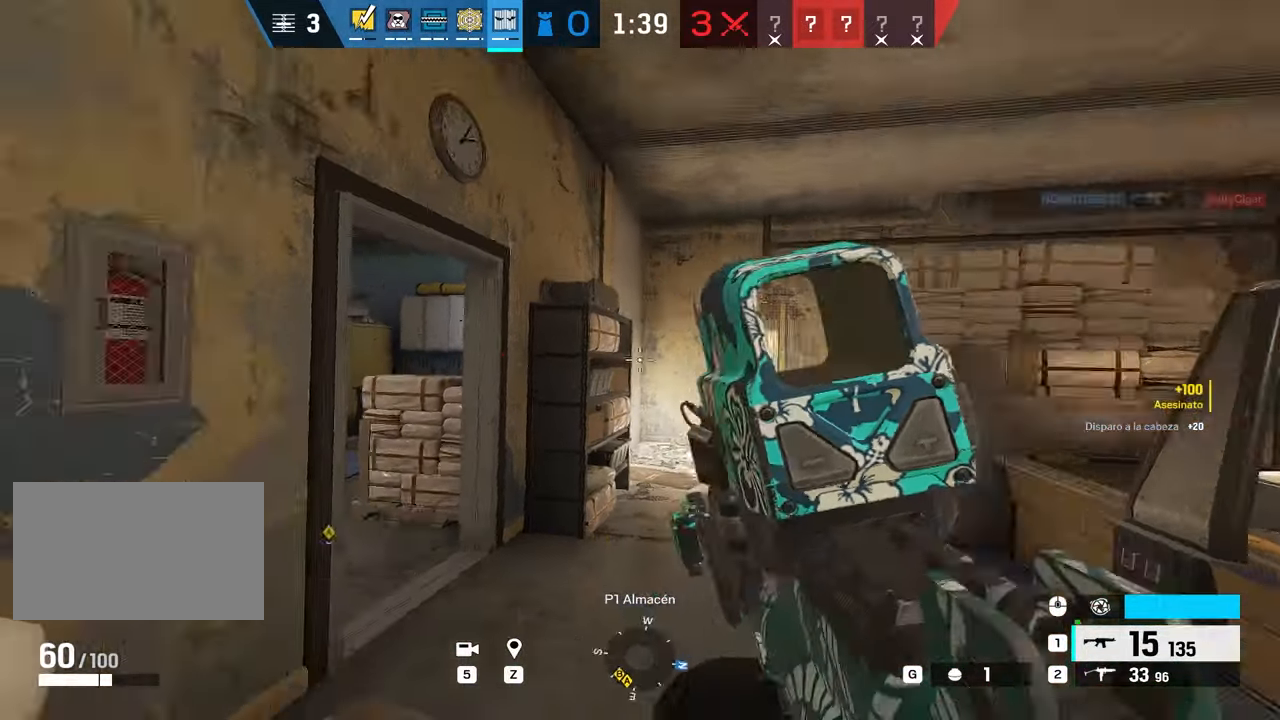
{"keys": ["d"], "mouse": [], "events": [[33, "a", "up"], [33, "e", "up"], [33, "shift", "down"], [184, "d", "down"], [300, "shift", "up"], [300, "w", "up"], [400, "e", "down"], [501, "e", "up"]]}
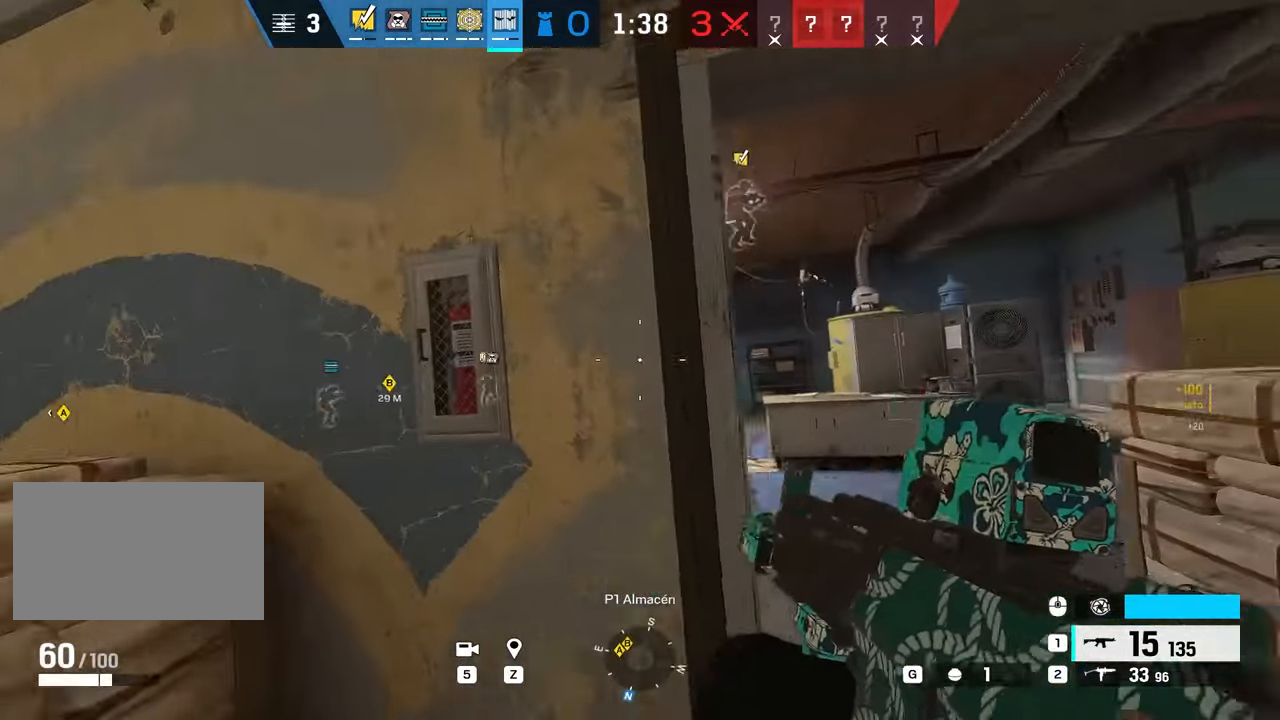
{"keys": ["shift", "w"], "mouse": [], "events": [[50, "mouse_right", "down"], [100, "w", "down"], [383, "mouse_right", "up"], [383, "shift", "down"], [417, "d", "up"]]}
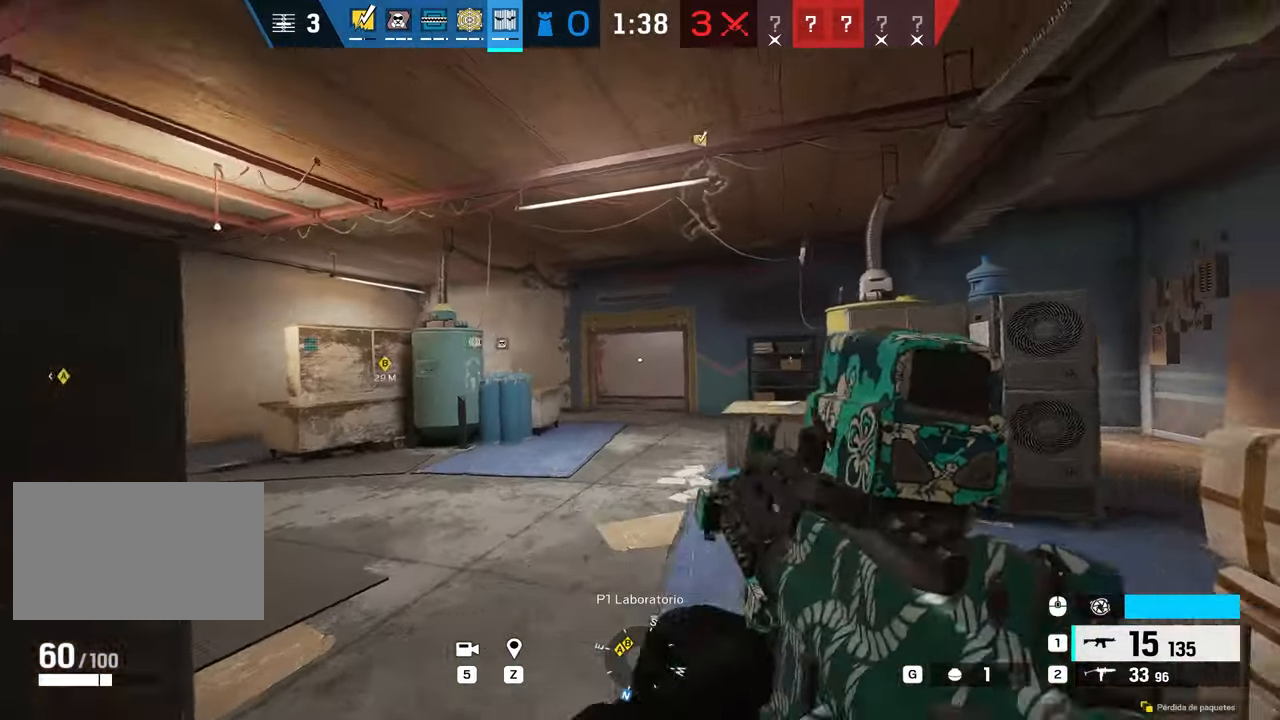
{"keys": ["shift", "w"], "mouse": [], "events": []}
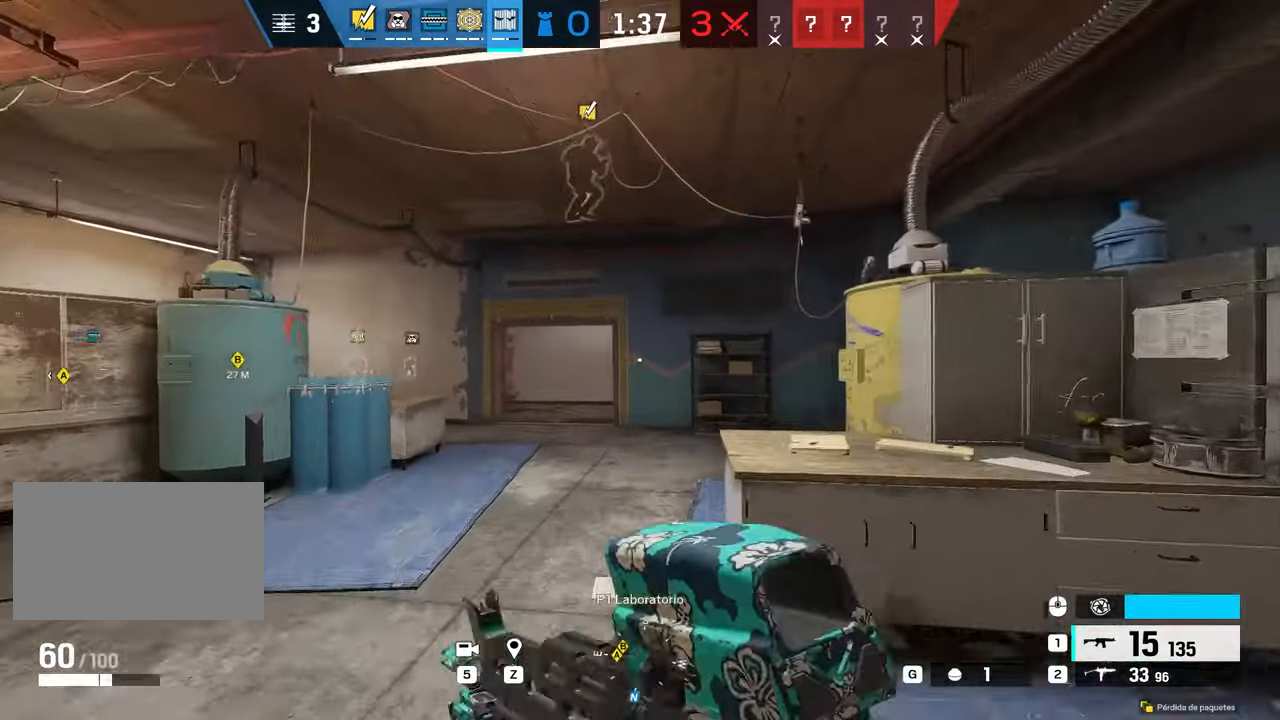
{"keys": ["d", "w"], "mouse": [], "events": [[216, "r", "down"], [266, "shift", "up"], [317, "r", "up"], [467, "d", "down"]]}
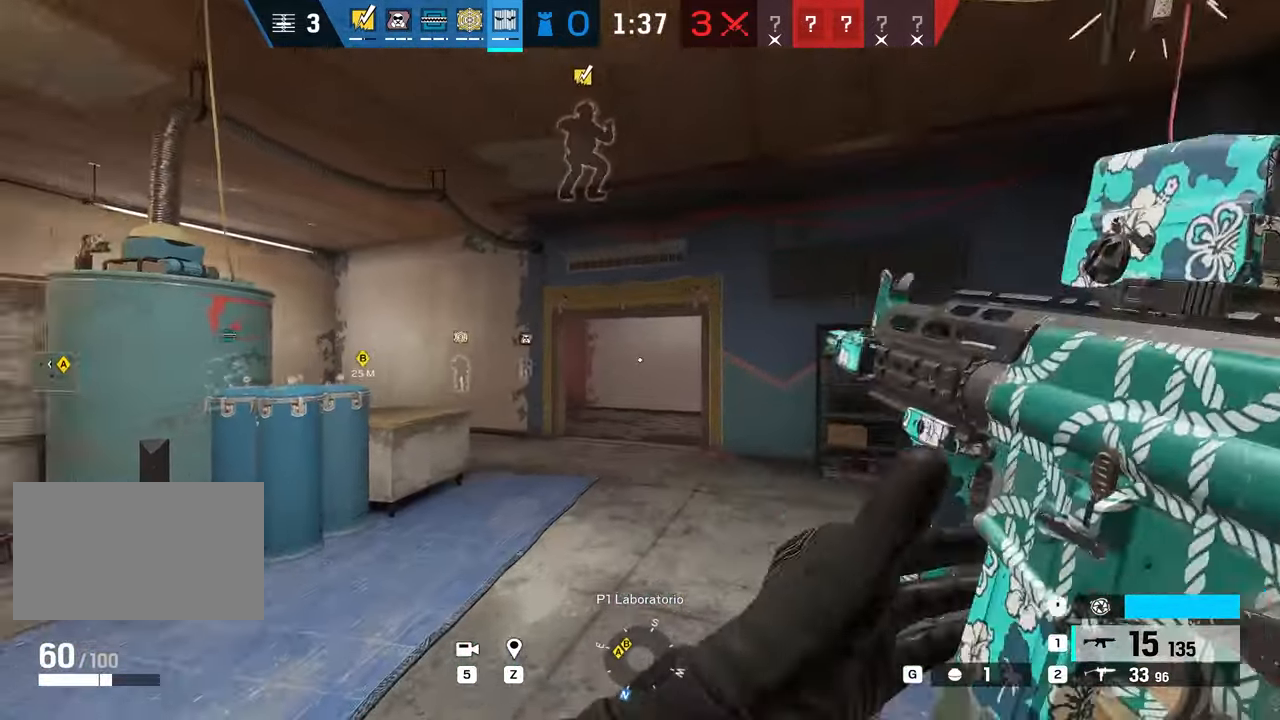
{"keys": ["d", "w"], "mouse": [], "events": []}
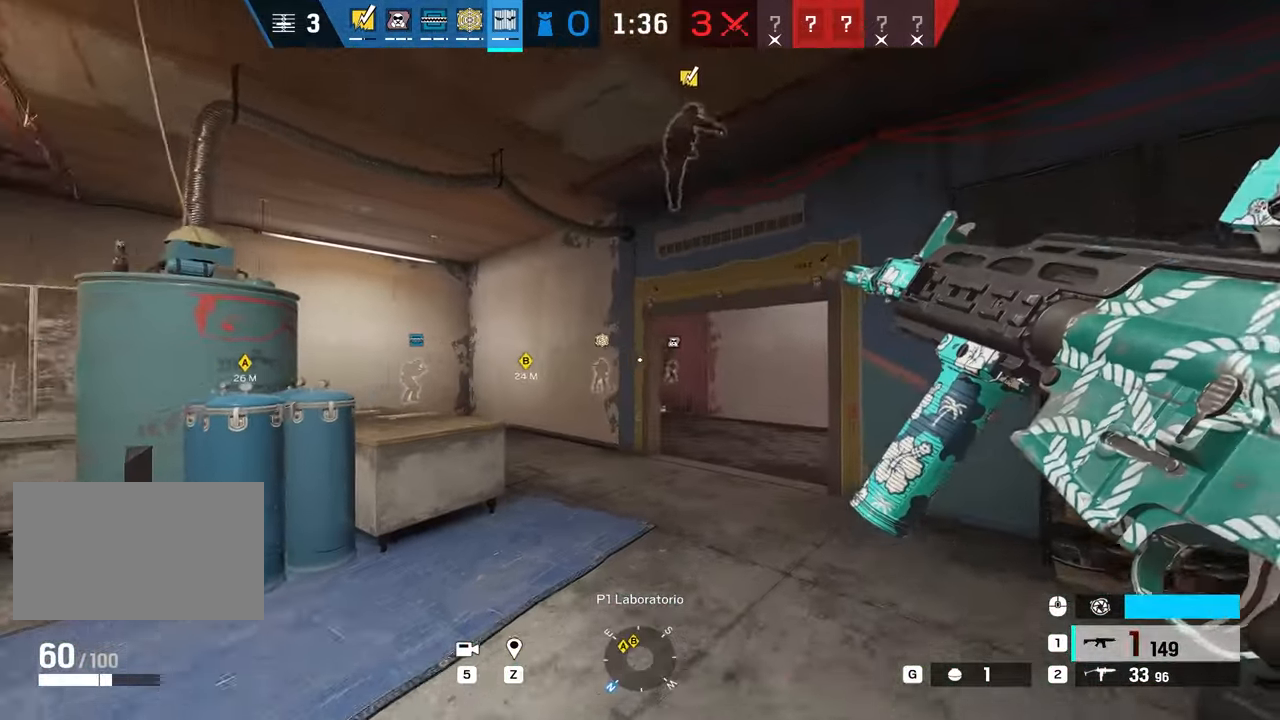
{"keys": ["d", "w"], "mouse": [], "events": []}
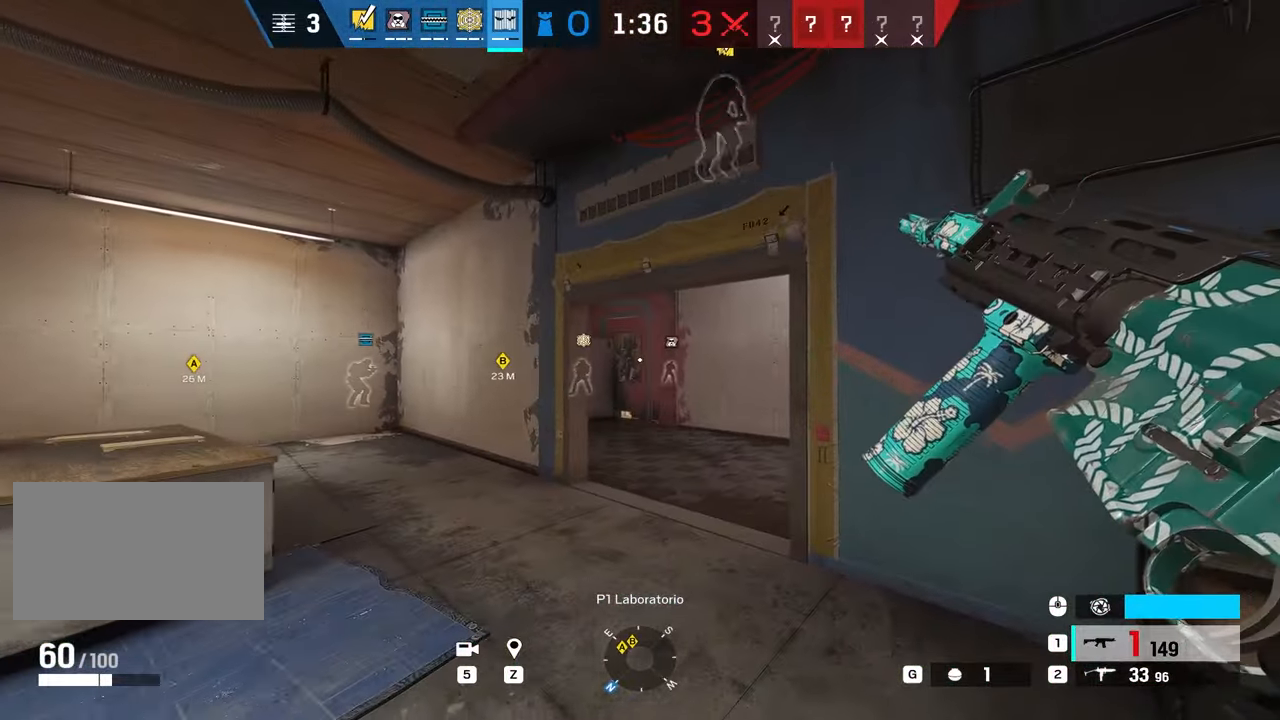
{"keys": ["a", "w"], "mouse": [], "events": [[367, "d", "up"], [467, "a", "down"]]}
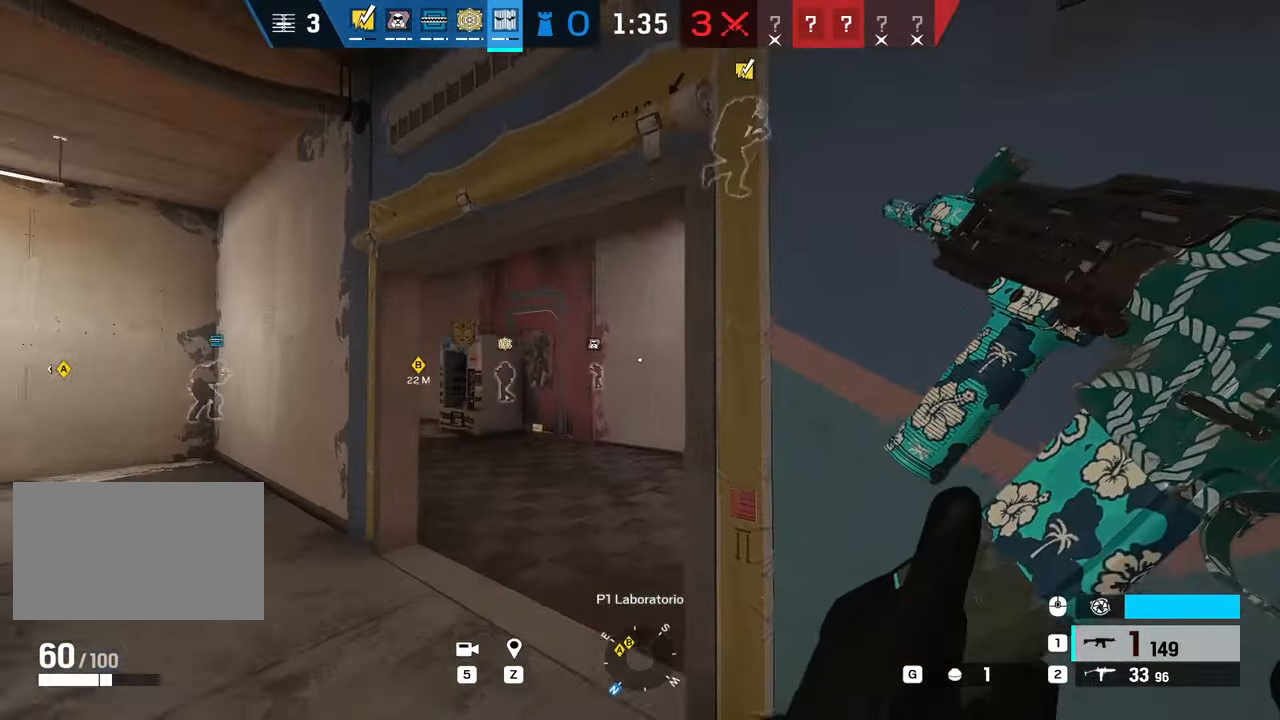
{"keys": ["a", "shift", "w"], "mouse": [], "events": [[233, "shift", "down"]]}
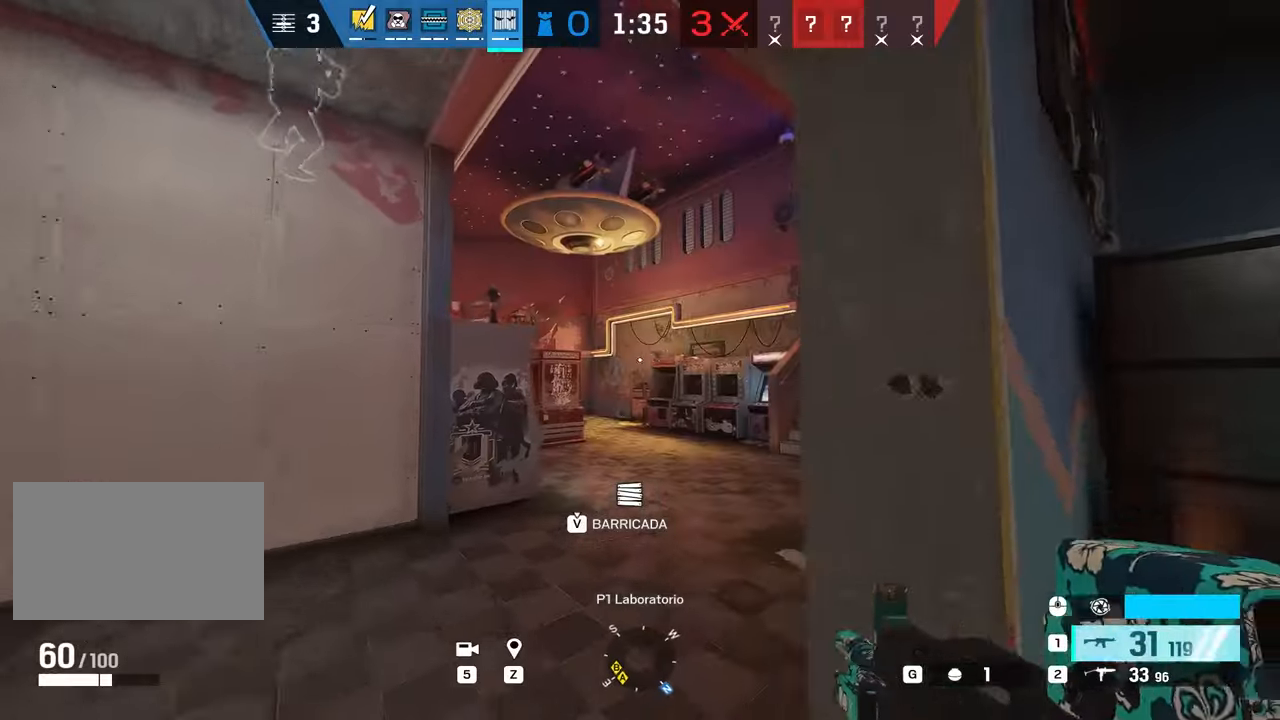
{"keys": ["d", "shift", "w"], "mouse": [], "events": [[50, "a", "up"], [434, "d", "down"]]}
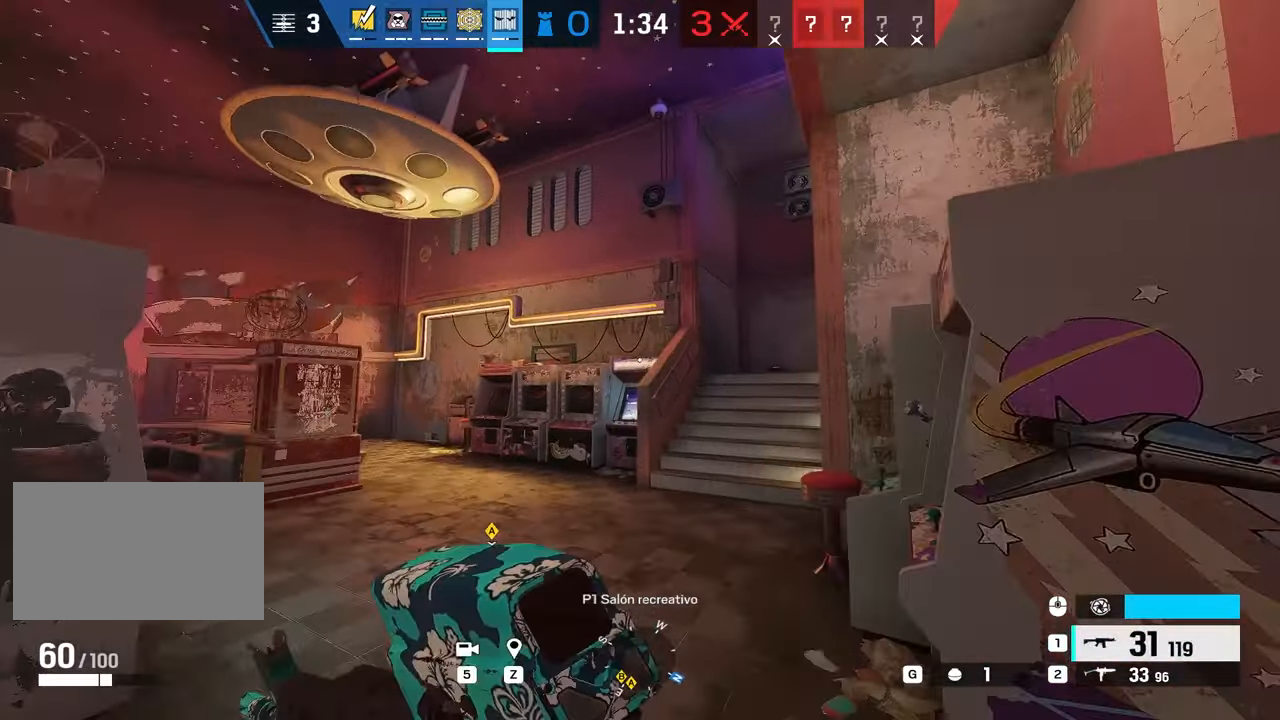
{"keys": ["shift", "w"], "mouse": [], "events": [[33, "d", "up"], [133, "a", "down"], [350, "a", "up"]]}
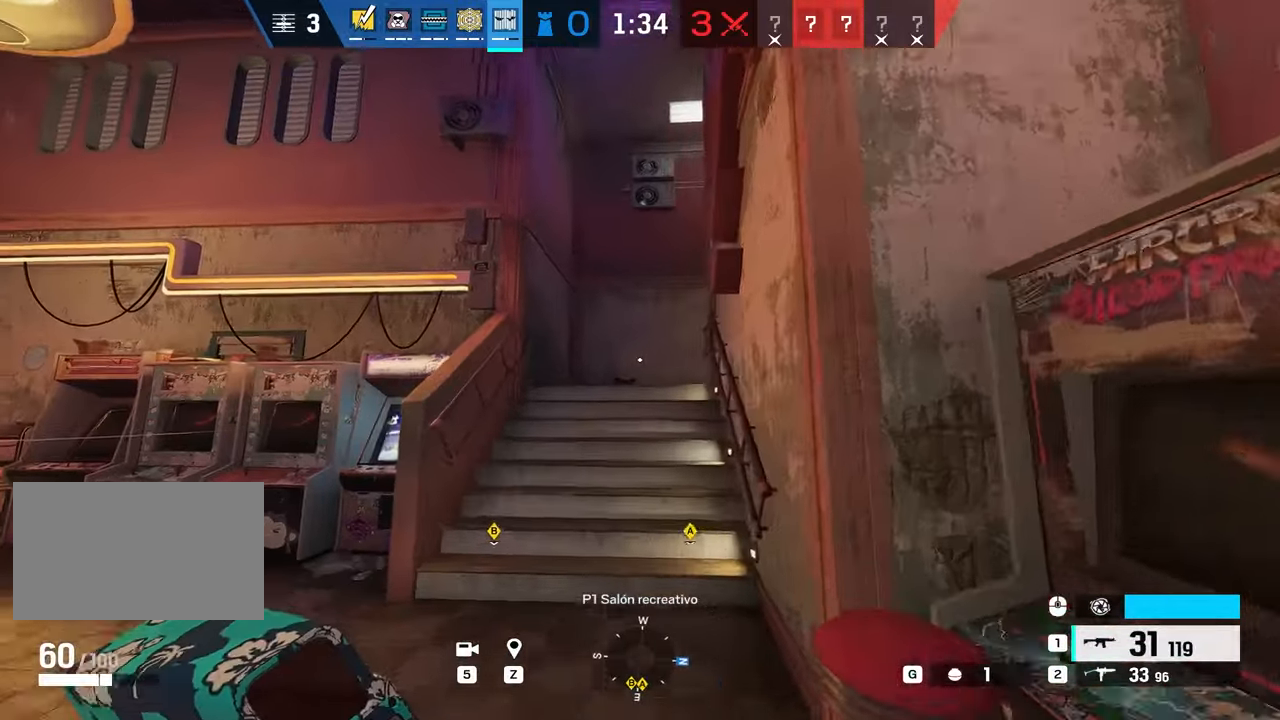
{"keys": ["w"], "mouse": ["right"], "events": [[367, "mouse_right", "down"], [467, "shift", "up"]]}
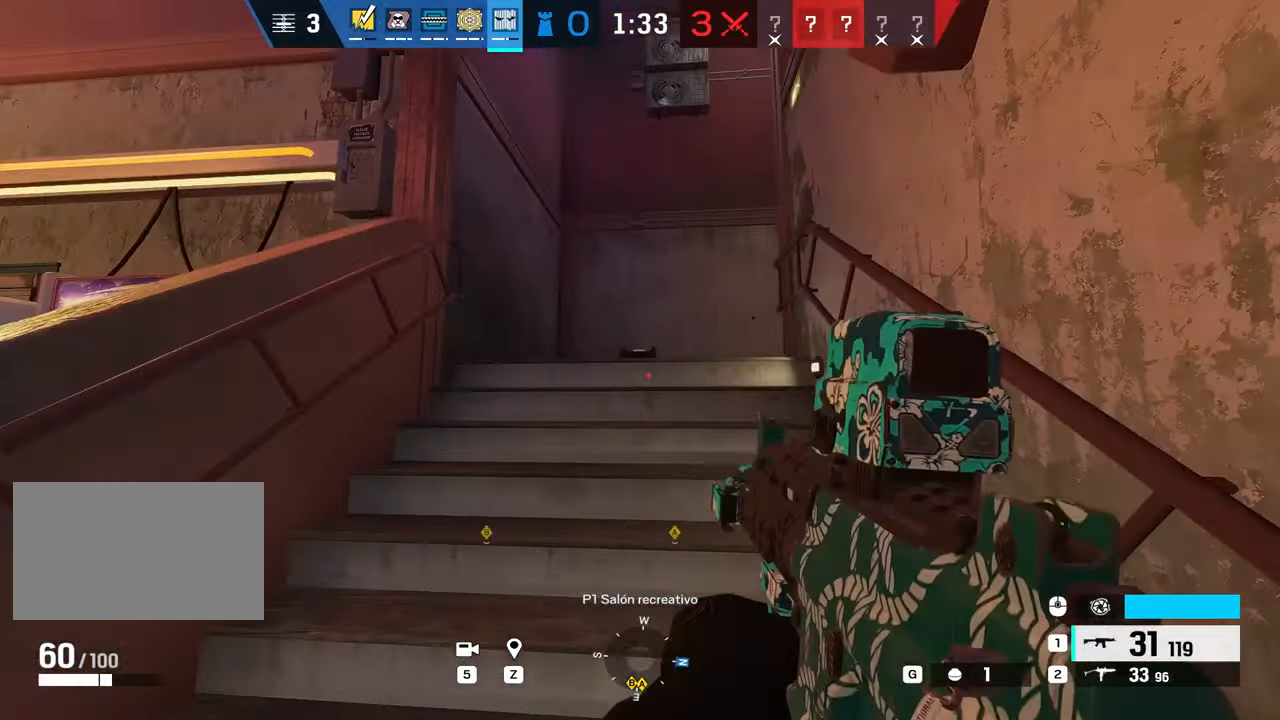
{"keys": ["w"], "mouse": ["right"], "events": []}
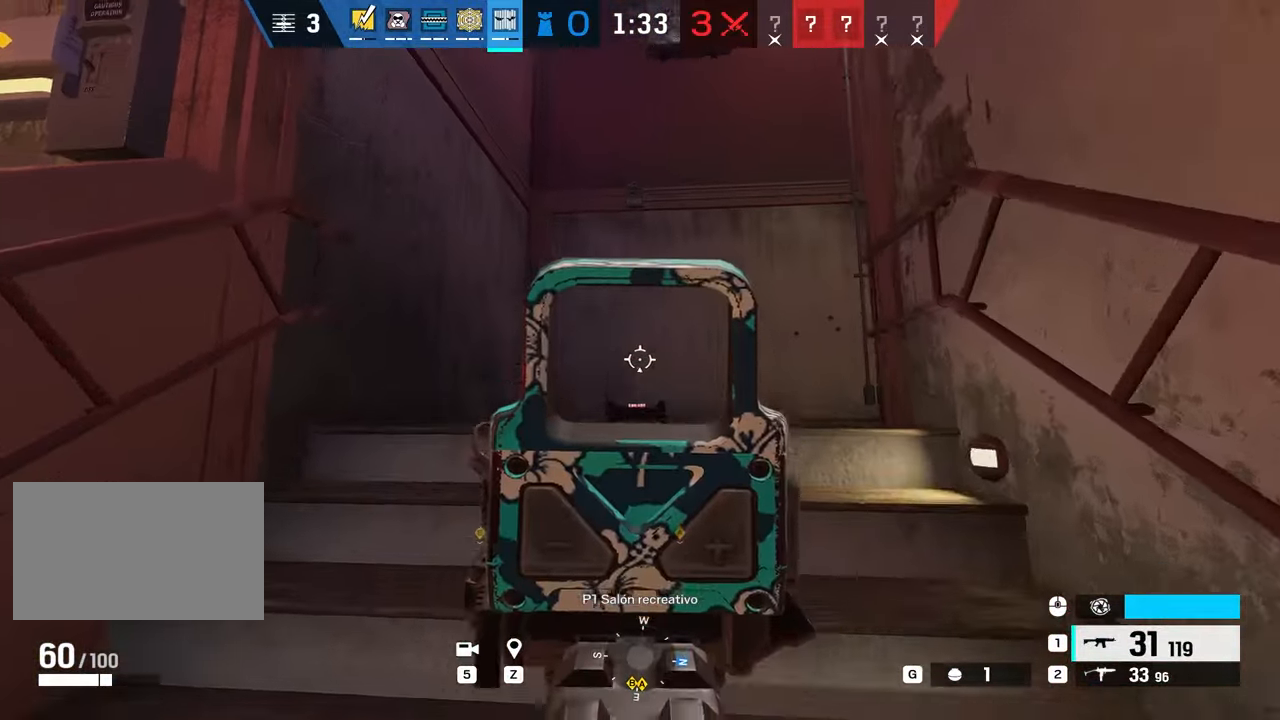
{"keys": ["a", "shift", "w"], "mouse": []}